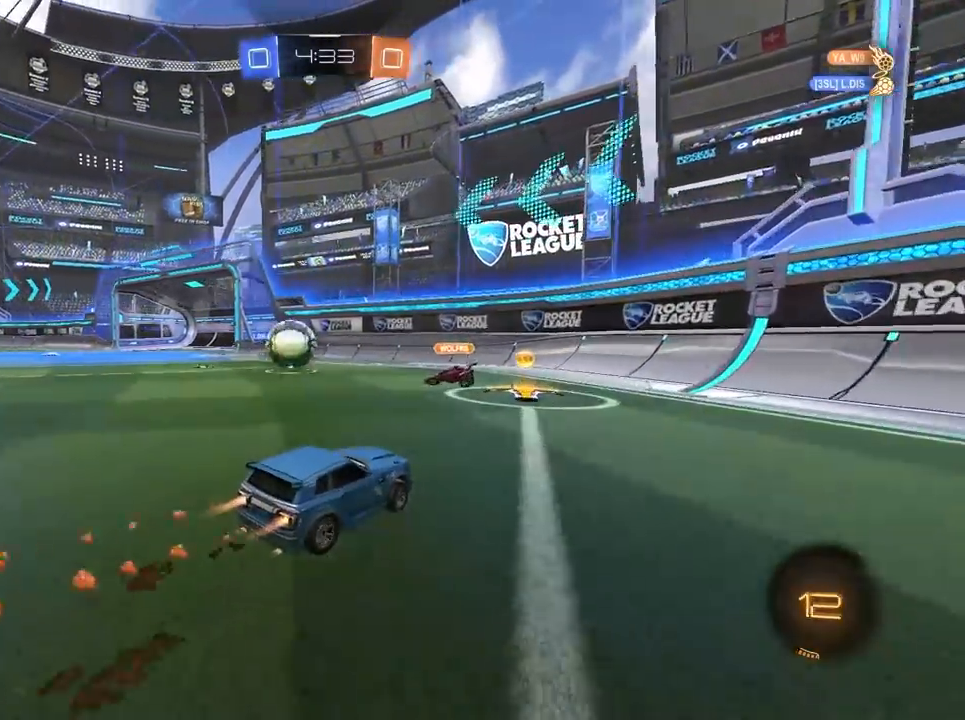
Gameplay with keyboard and mouse; each line is a JSON object with the keys and mouse buttons held at the frame after it. "events" lists presses ("down") and releases ("up") of "1", "2", "3", "4", "5", "a", "alt", "c", "caps_lock", "ctrl", "d", "e", "f", "g", "q", "r", "s", "shift", "space", "t", "tab", "v", "w", "x", "z", "mouse_left", "mouse_wheel" and "mouse_right" between this image and that frame as [ms after this image, input, new state], when the widget could be followed in between. "mouse_left", "mouse_wheel", "mouse_right" = the "left", "wheel", "right" buttons of the "mouse" list. No other keys are recorded. "wheel" means that the mouse wheel is clicked or scrolled. "mouse_move" is the direction in which the mouse moves at that frame (one of eight, or "still"), when it could be read.
{"keys": ["d", "w"], "mouse": [], "mouse_move": "still", "events": [[150, "a", "up"], [150, "d", "down"], [483, "mouse_left", "up"]]}
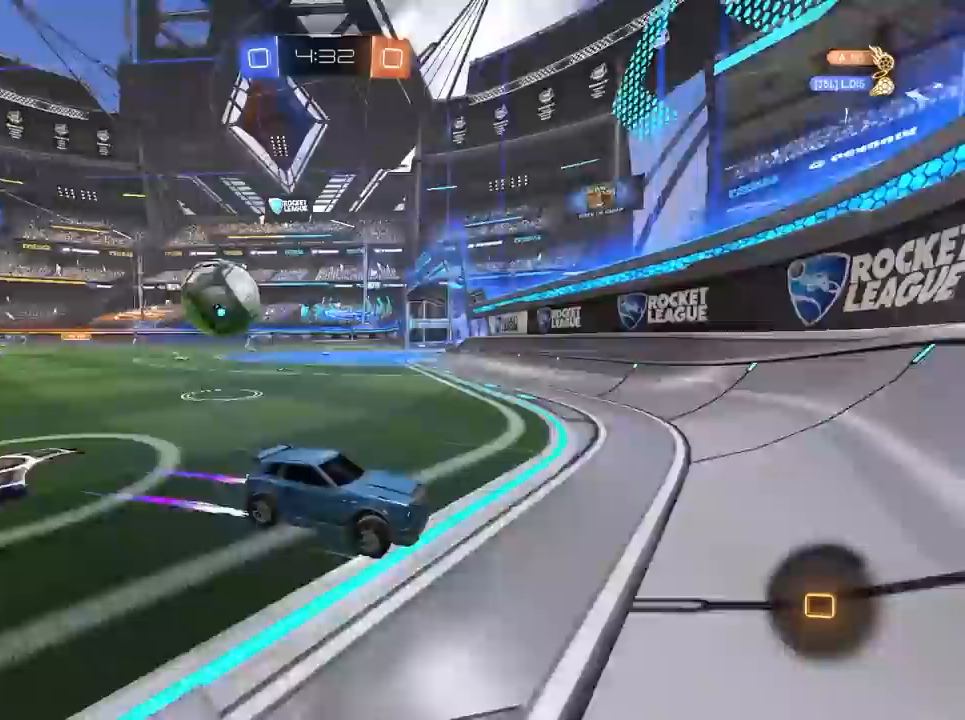
{"keys": ["a", "w"], "mouse": [], "mouse_move": "still", "events": [[117, "a", "down"], [117, "d", "up"]]}
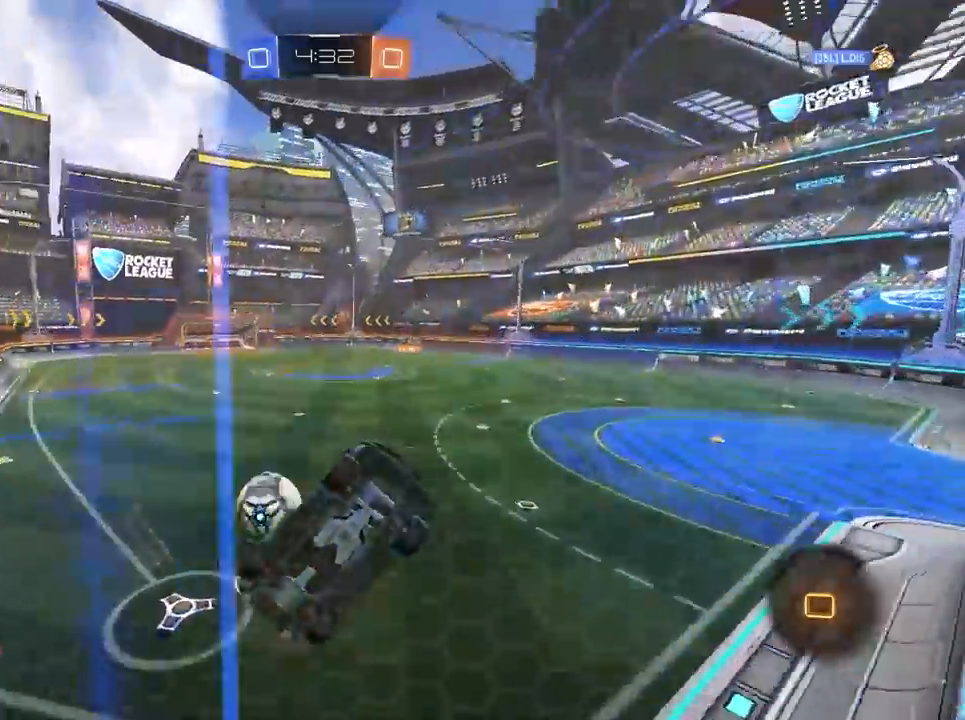
{"keys": ["a", "w"], "mouse": [], "mouse_move": "still", "events": []}
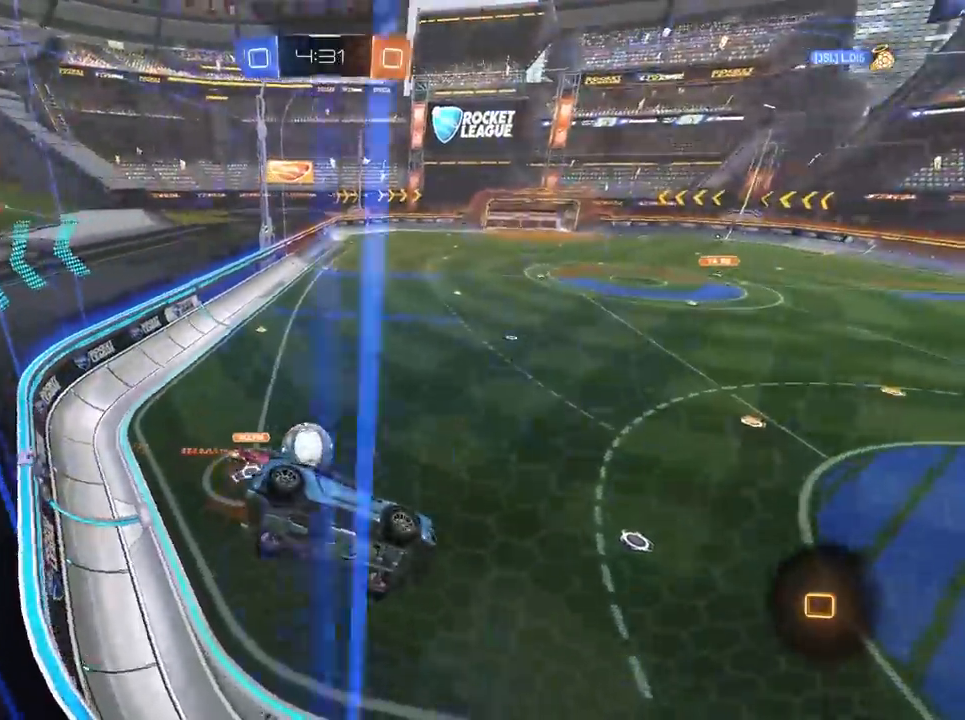
{"keys": ["a"], "mouse": [], "mouse_move": "still", "events": [[17, "a", "up"], [300, "d", "down"], [333, "a", "down"], [333, "d", "up"], [383, "w", "up"]]}
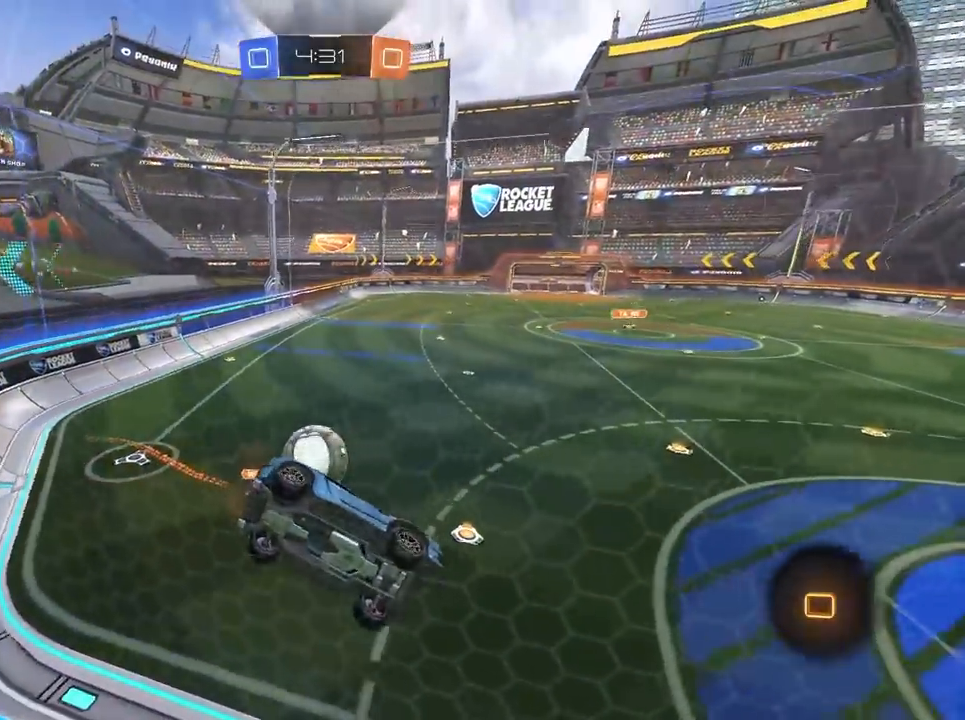
{"keys": ["a", "w"], "mouse": ["left", "right"], "mouse_move": "still", "events": [[17, "mouse_left", "down"], [17, "mouse_right", "down"], [17, "s", "down"], [117, "a", "up"], [117, "d", "down"], [267, "mouse_left", "up"], [267, "mouse_right", "up"], [300, "d", "up"], [350, "s", "up"], [500, "a", "down"], [500, "mouse_left", "down"], [500, "mouse_right", "down"], [500, "w", "down"]]}
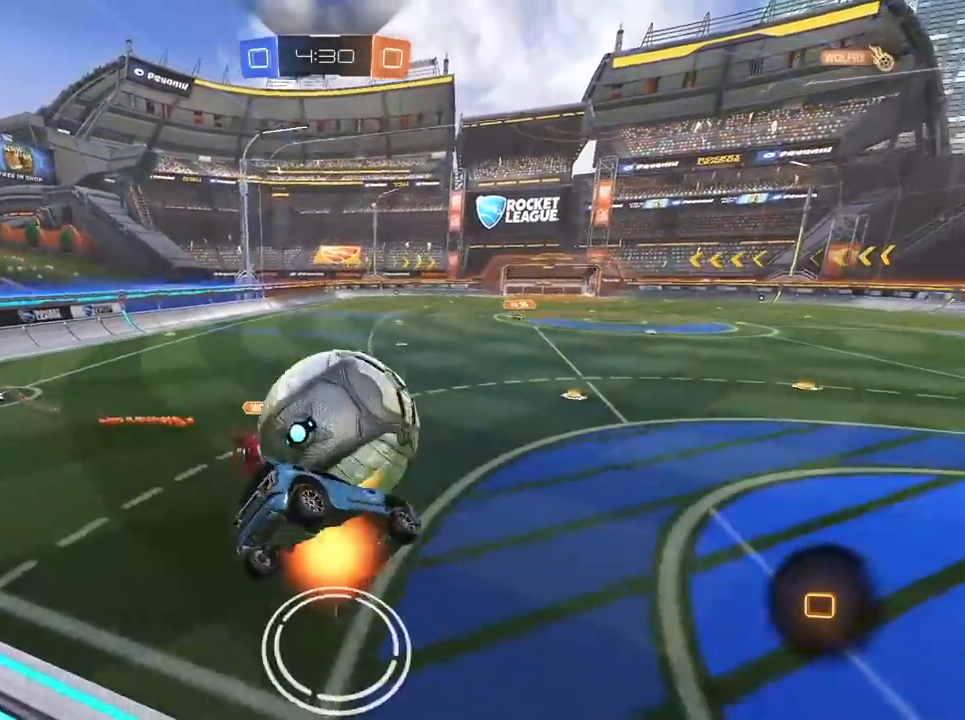
{"keys": [], "mouse": [], "mouse_move": "still", "events": [[183, "mouse_left", "up"], [183, "mouse_right", "up"], [267, "a", "up"], [267, "w", "up"]]}
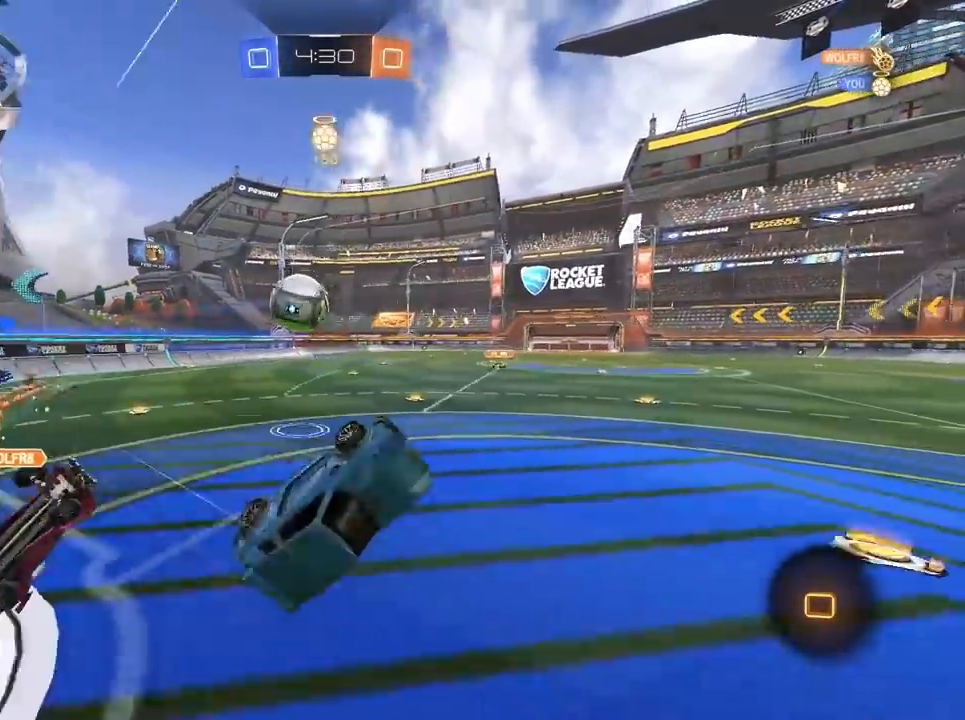
{"keys": ["a", "w"], "mouse": [], "mouse_move": "still", "events": [[200, "d", "down"], [250, "a", "down"], [250, "d", "up"], [483, "w", "down"]]}
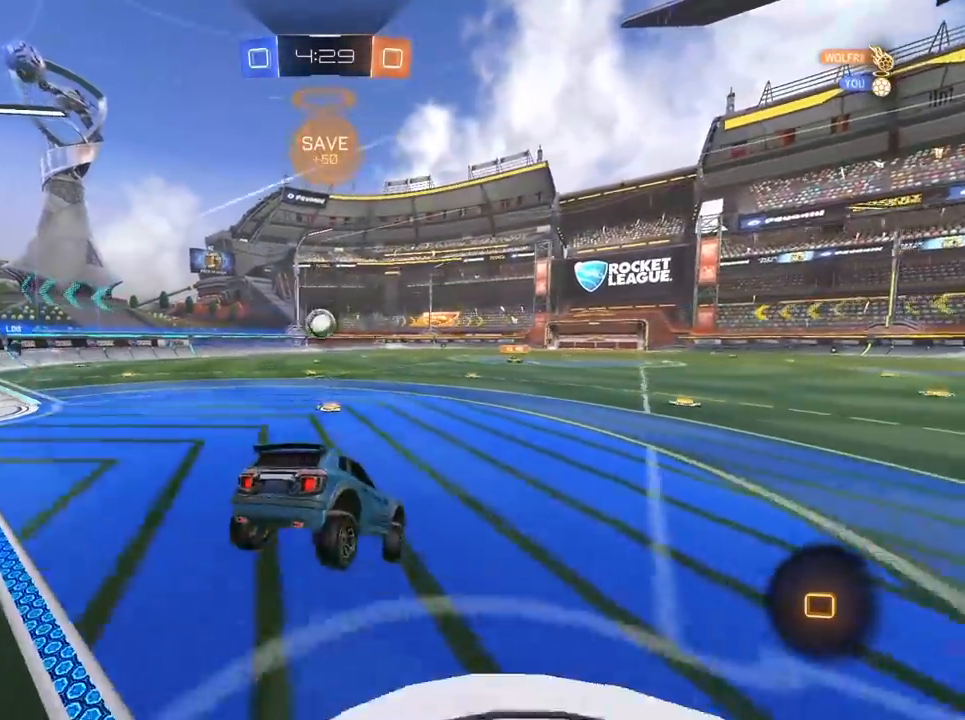
{"keys": ["a", "w"], "mouse": [], "mouse_move": "still", "events": [[67, "w", "up"], [167, "w", "down"]]}
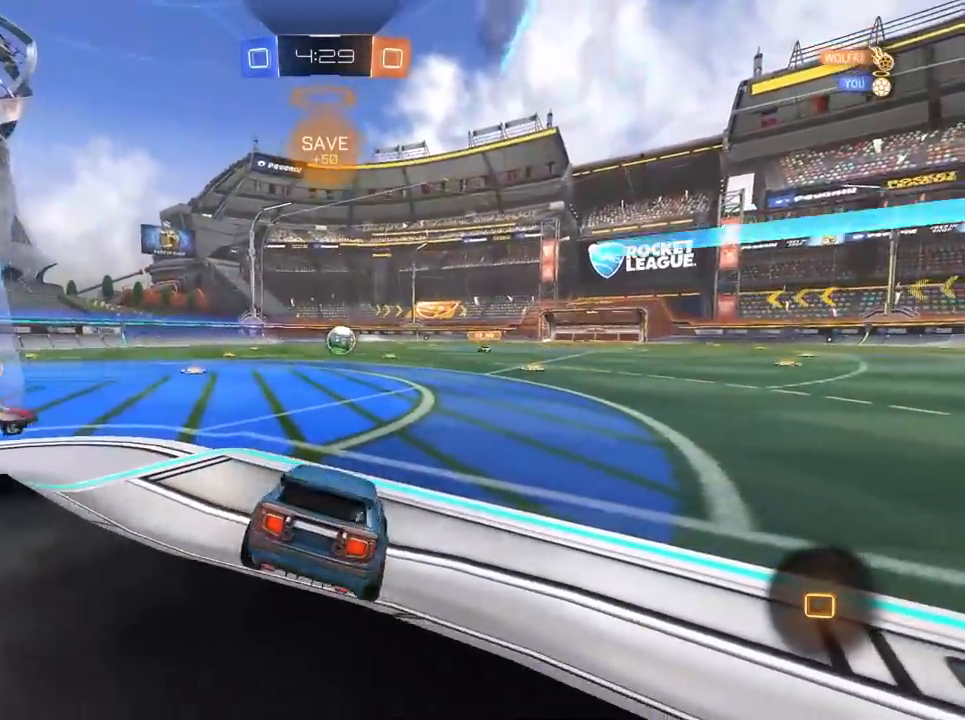
{"keys": ["w"], "mouse": ["left"], "mouse_move": "still", "events": [[317, "a", "up"], [417, "mouse_left", "down"]]}
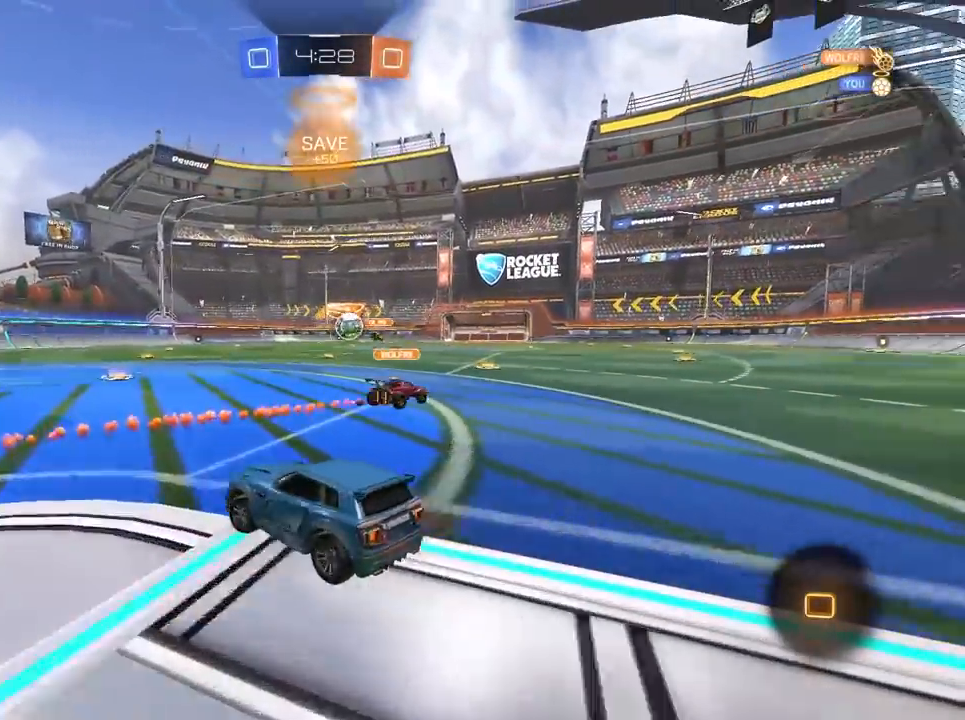
{"keys": [], "mouse": ["right"], "mouse_move": "still", "events": [[17, "a", "down"], [150, "a", "up"], [300, "d", "down"], [333, "mouse_left", "up"], [383, "mouse_left", "down"], [433, "d", "up"], [433, "mouse_left", "up"], [483, "mouse_right", "down"], [483, "w", "up"]]}
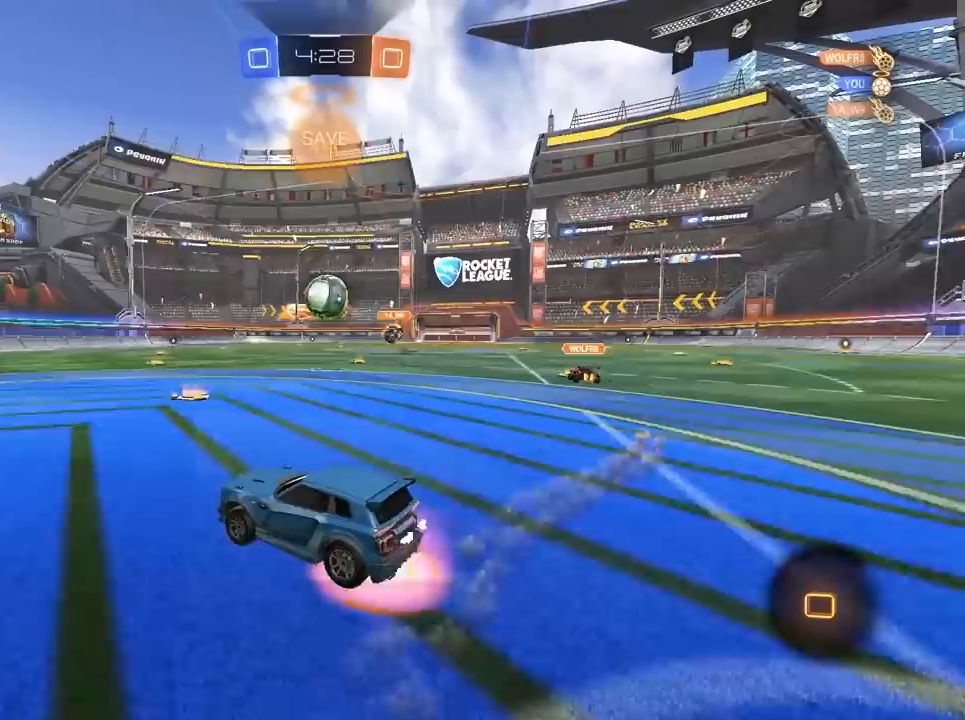
{"keys": ["d", "s"], "mouse": [], "mouse_move": "still", "events": [[117, "mouse_right", "up"], [167, "mouse_left", "down"], [167, "mouse_right", "down"], [217, "mouse_left", "up"], [267, "mouse_right", "up"], [267, "s", "down"], [400, "d", "down"]]}
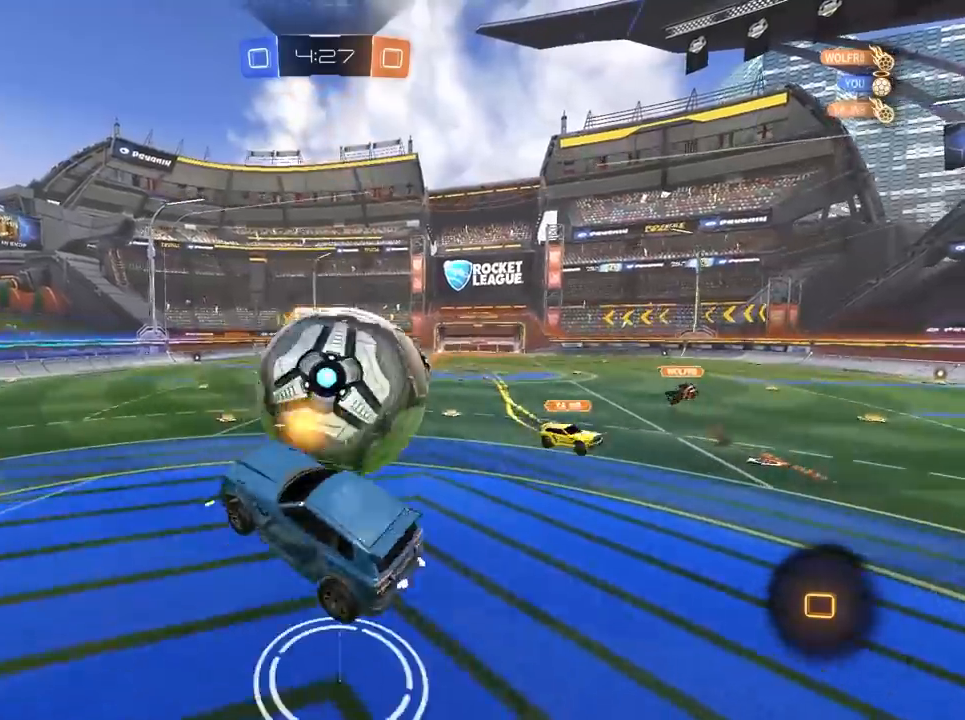
{"keys": ["d", "s"], "mouse": [], "mouse_move": "still", "events": [[317, "d", "up"], [367, "d", "down"]]}
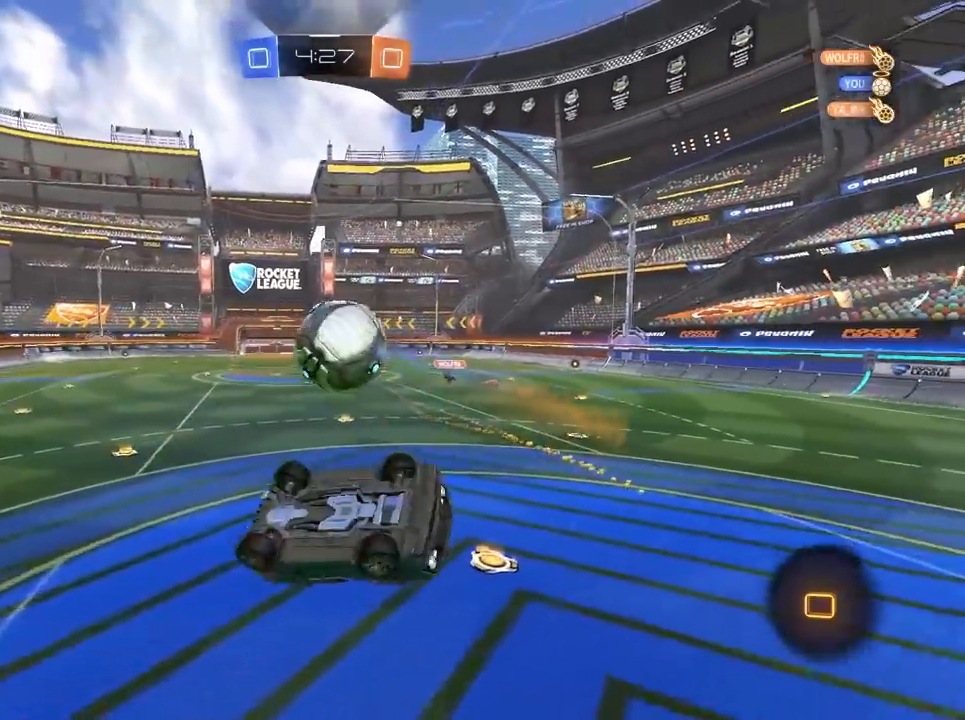
{"keys": [], "mouse": [], "mouse_move": "still", "events": [[17, "d", "up"], [283, "d", "down"], [383, "d", "up"], [433, "s", "up"]]}
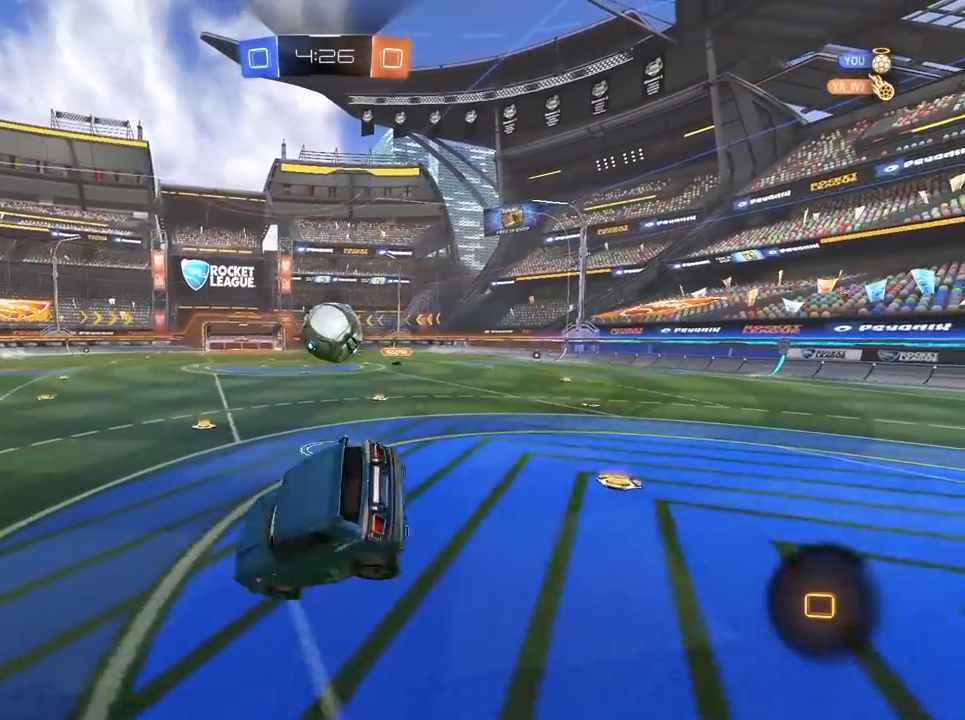
{"keys": ["w"], "mouse": [], "mouse_move": "still", "events": [[117, "w", "down"], [267, "a", "down"], [400, "a", "up"]]}
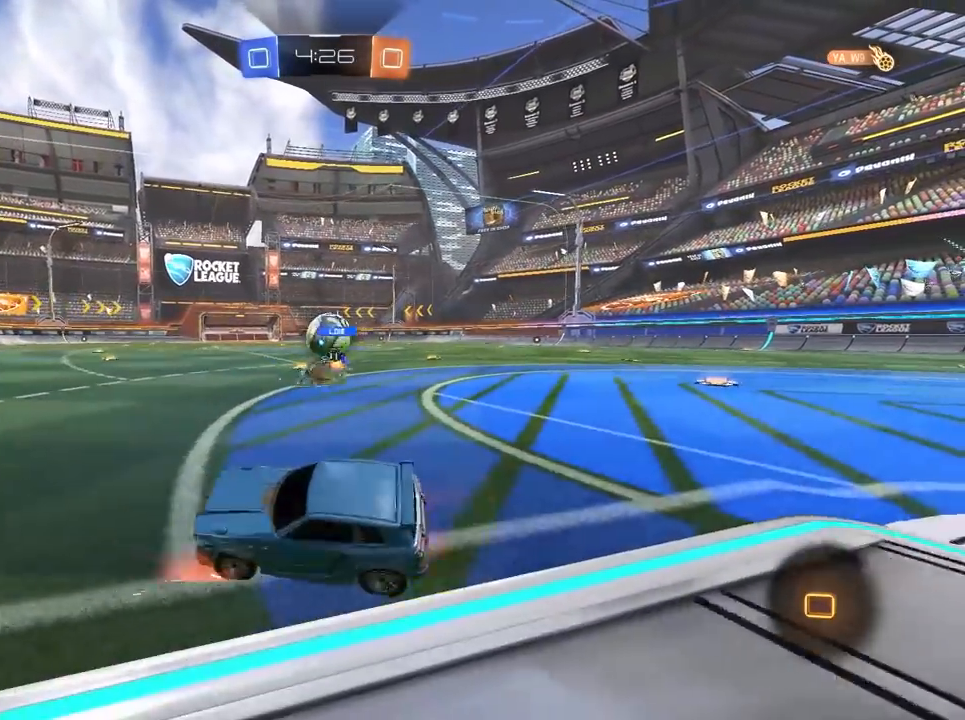
{"keys": ["a", "w"], "mouse": [], "mouse_move": "still", "events": [[133, "d", "down"], [417, "a", "down"], [417, "d", "up"]]}
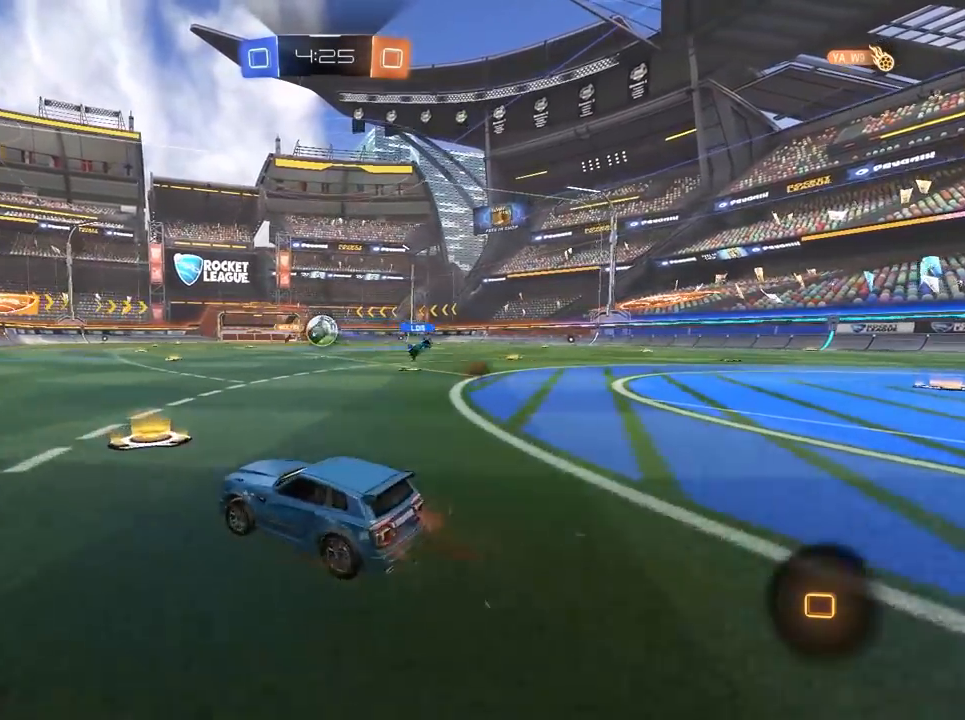
{"keys": ["w"], "mouse": [], "mouse_move": "still", "events": [[17, "a", "up"], [50, "a", "down"], [283, "mouse_left", "down"], [283, "space", "down"], [383, "mouse_left", "up"], [433, "a", "up"], [433, "space", "up"]]}
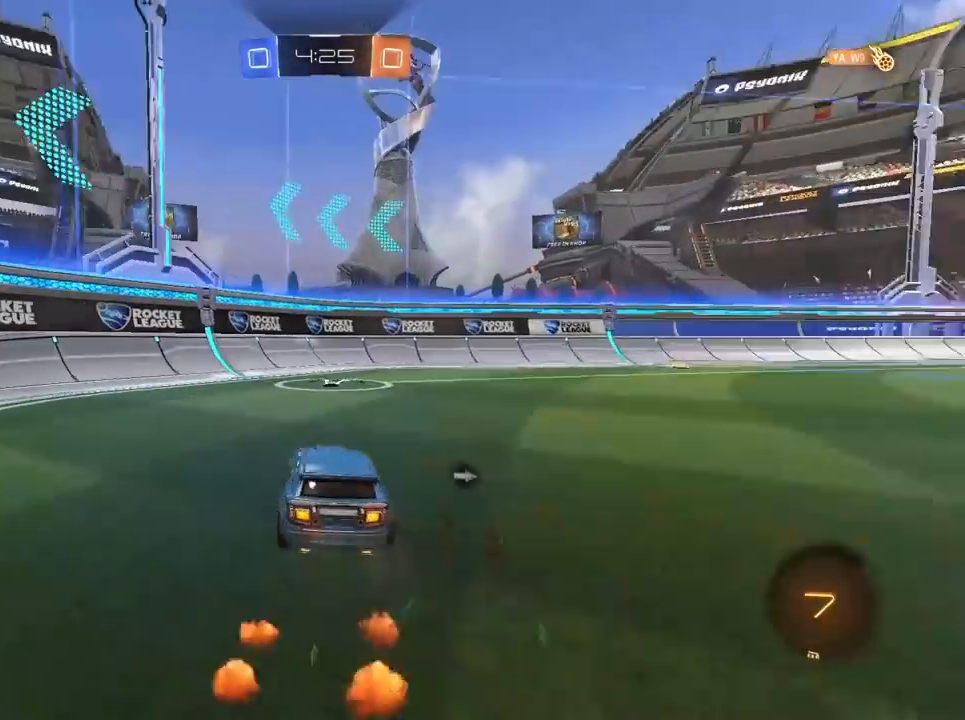
{"keys": ["d", "w"], "mouse": [], "mouse_move": "still", "events": [[217, "space", "down"], [267, "d", "down"], [300, "space", "up"]]}
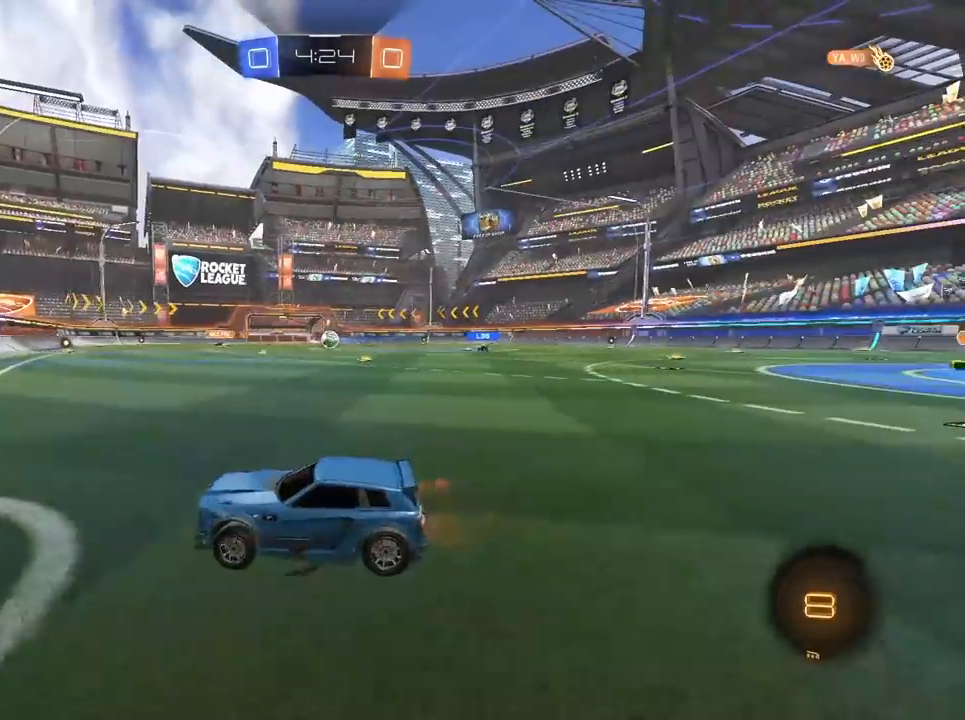
{"keys": ["a", "w"], "mouse": [], "mouse_move": "still", "events": [[317, "d", "up"], [367, "a", "down"]]}
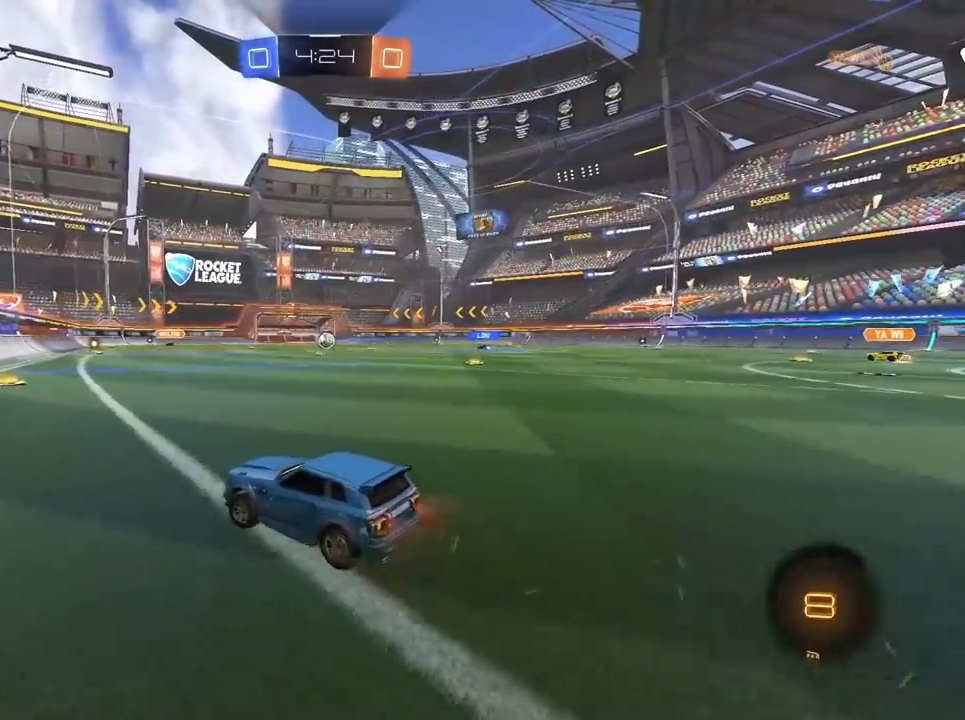
{"keys": ["w"], "mouse": ["left"], "mouse_move": "still", "events": [[50, "a", "up"], [50, "mouse_left", "down"], [150, "d", "down"], [250, "d", "up"]]}
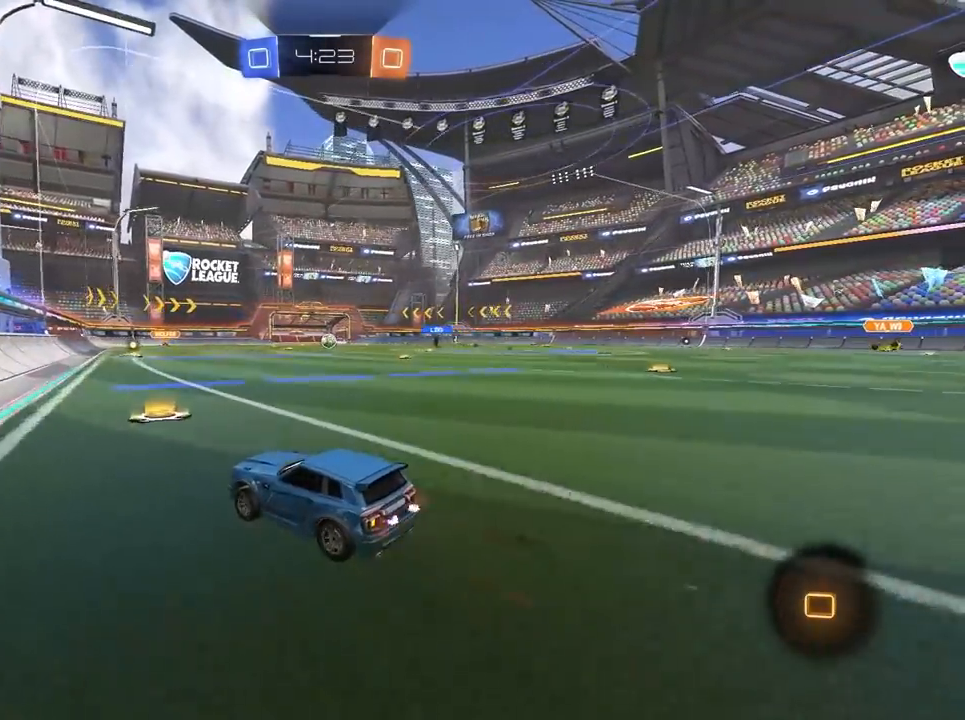
{"keys": ["w"], "mouse": [], "mouse_move": "still", "events": [[33, "d", "down"], [167, "d", "up"], [217, "mouse_left", "up"]]}
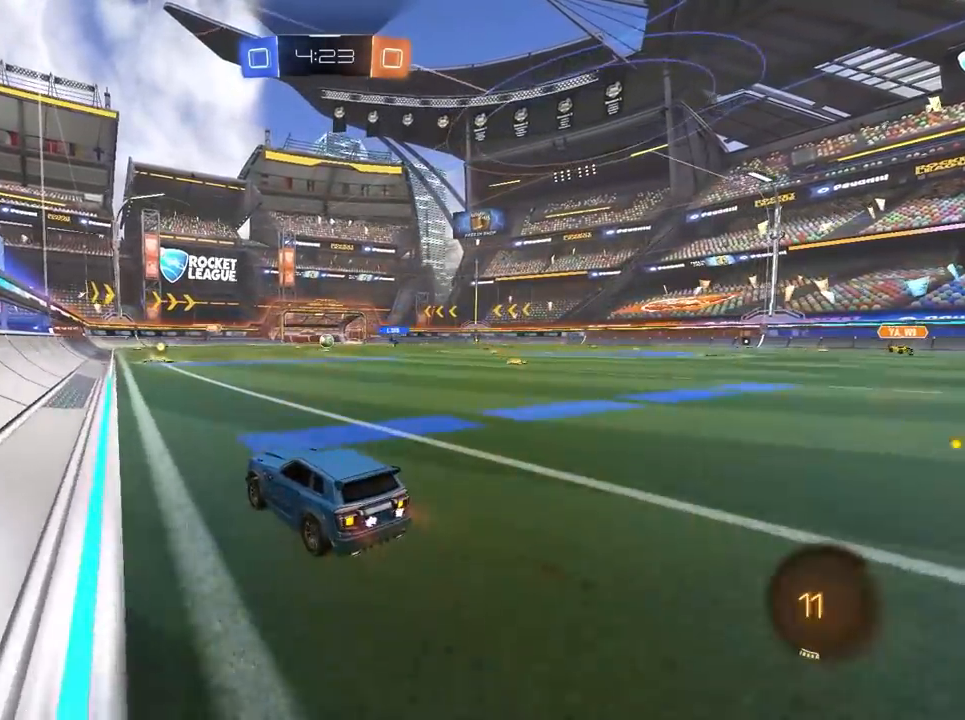
{"keys": ["w"], "mouse": [], "mouse_move": "still", "events": [[133, "mouse_left", "down"], [367, "mouse_left", "up"]]}
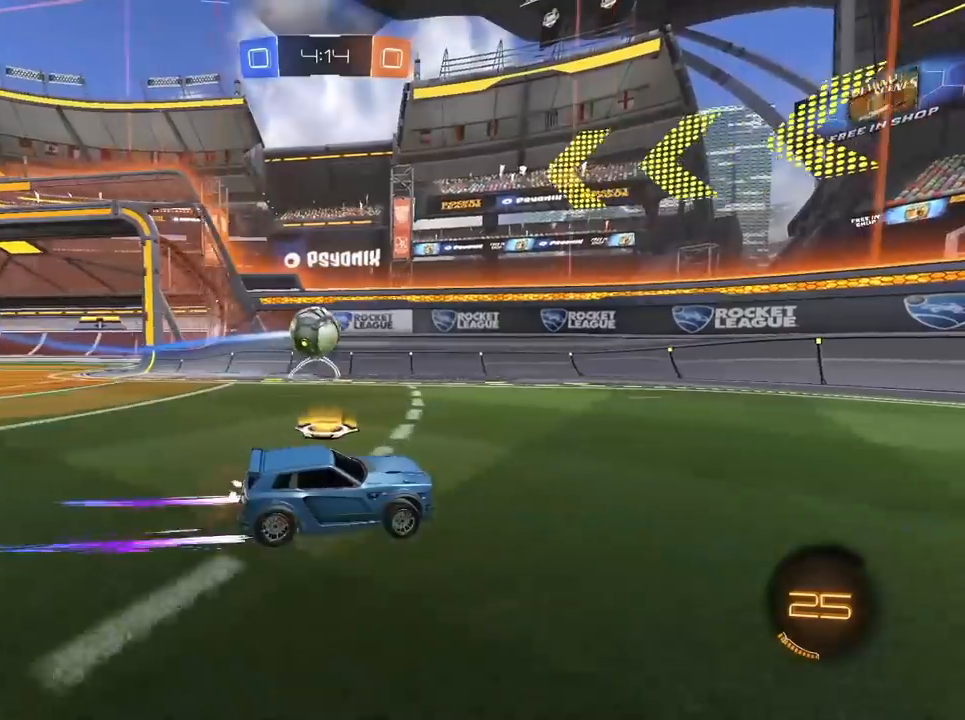
{"keys": ["d"], "mouse": [], "mouse_move": "still", "events": [[117, "d", "down"], [450, "w", "up"]]}
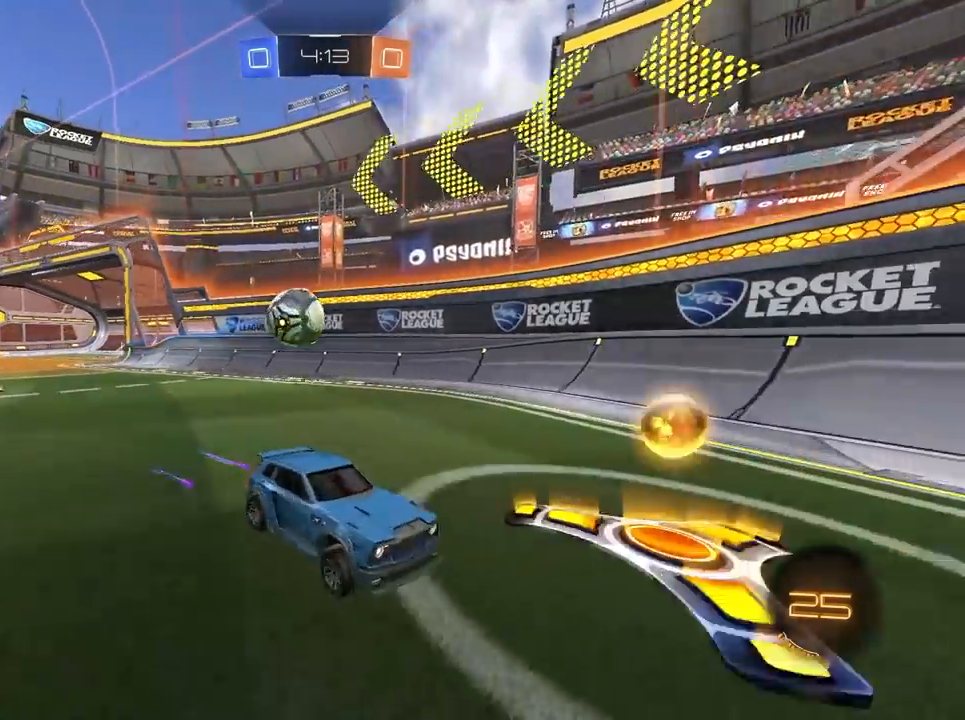
{"keys": ["a"], "mouse": [], "mouse_move": "still", "events": [[183, "s", "down"], [283, "d", "up"], [333, "a", "down"], [367, "s", "up"]]}
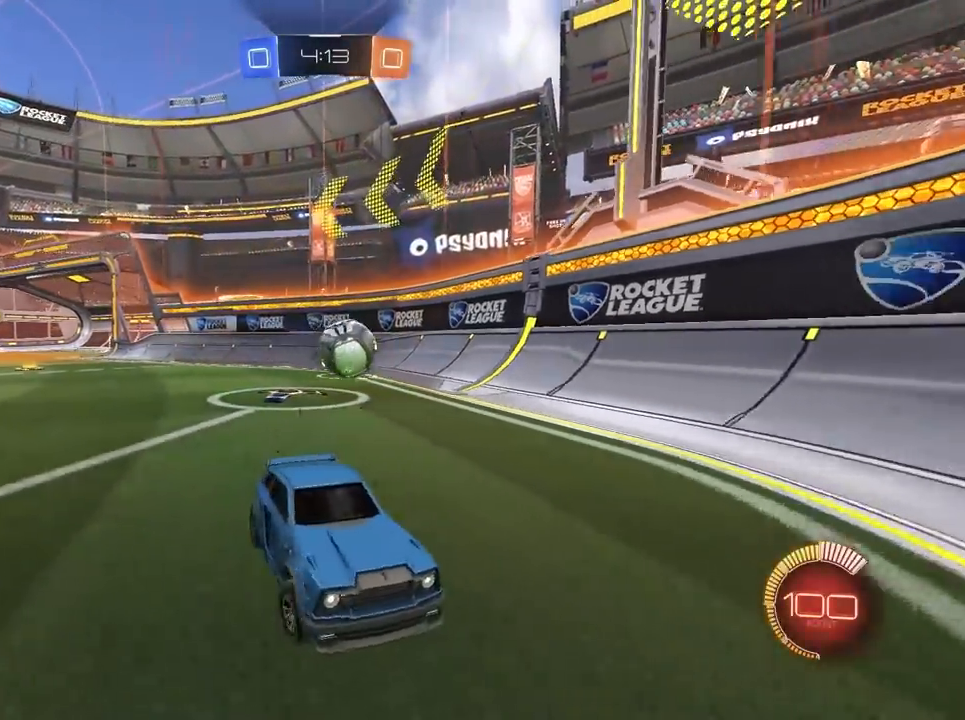
{"keys": ["a"], "mouse": [], "mouse_move": "still", "events": []}
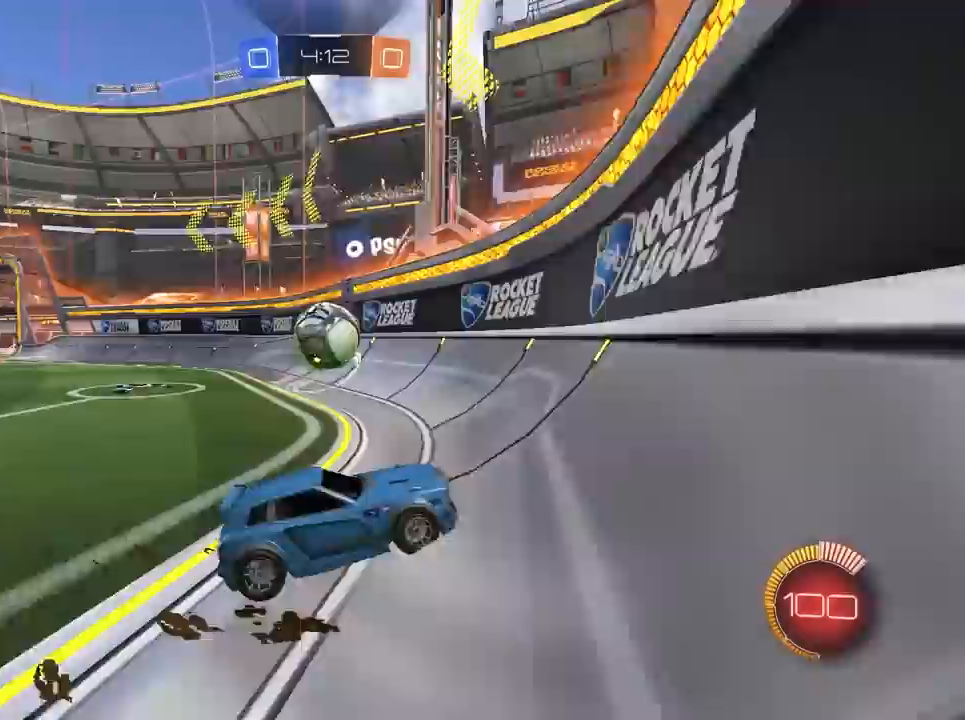
{"keys": ["a"], "mouse": ["left"], "mouse_move": "still", "events": [[83, "mouse_left", "down"], [317, "w", "down"], [400, "w", "up"]]}
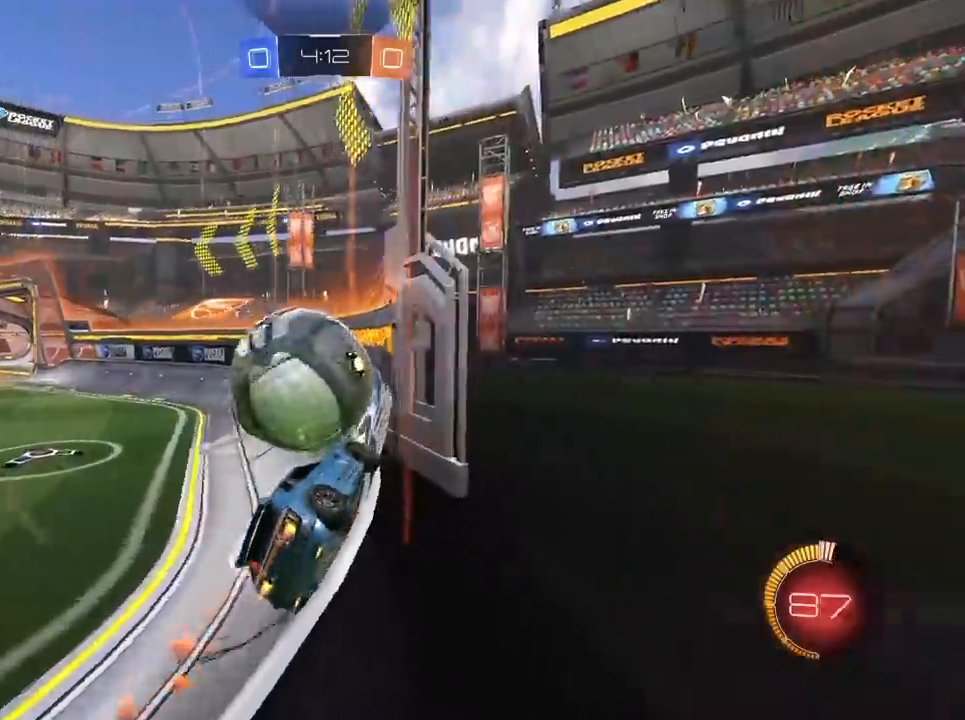
{"keys": [], "mouse": ["left"], "mouse_move": "still", "events": [[467, "a", "up"]]}
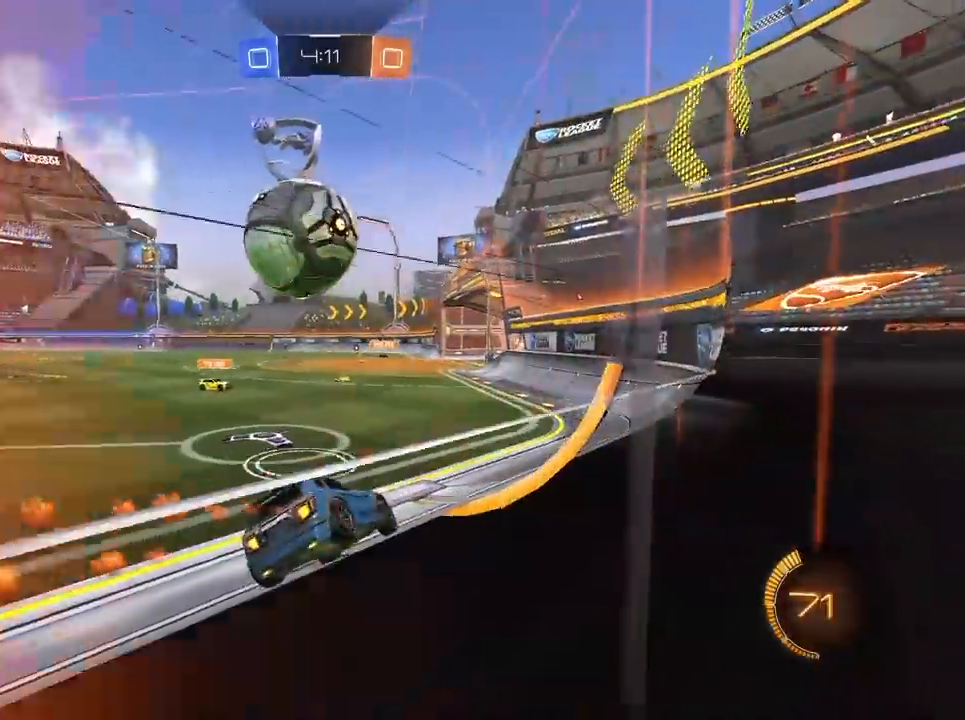
{"keys": [], "mouse": ["left", "right"], "mouse_move": "still", "events": [[17, "w", "down"], [250, "a", "down"], [300, "mouse_left", "up"], [383, "a", "up"], [383, "w", "up"], [483, "mouse_left", "down"], [483, "mouse_right", "down"]]}
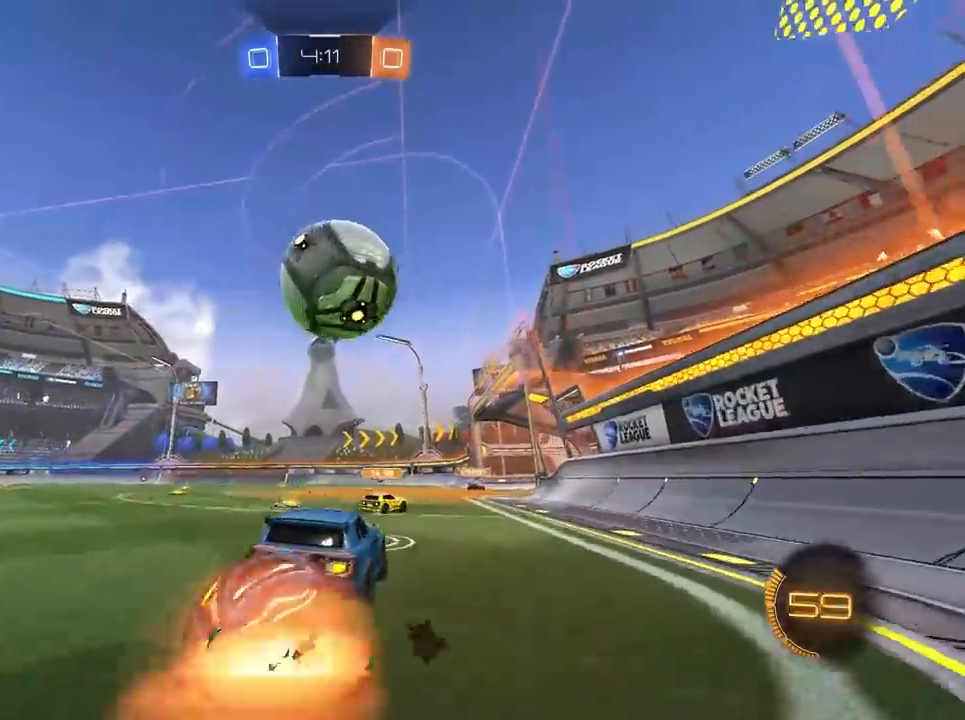
{"keys": [], "mouse": [], "mouse_move": "still", "events": [[83, "mouse_left", "up"], [83, "mouse_right", "up"], [117, "mouse_left", "down"], [117, "mouse_right", "down"], [217, "d", "down"], [267, "mouse_left", "up"], [267, "mouse_right", "up"], [267, "s", "down"], [450, "s", "up"], [500, "d", "up"]]}